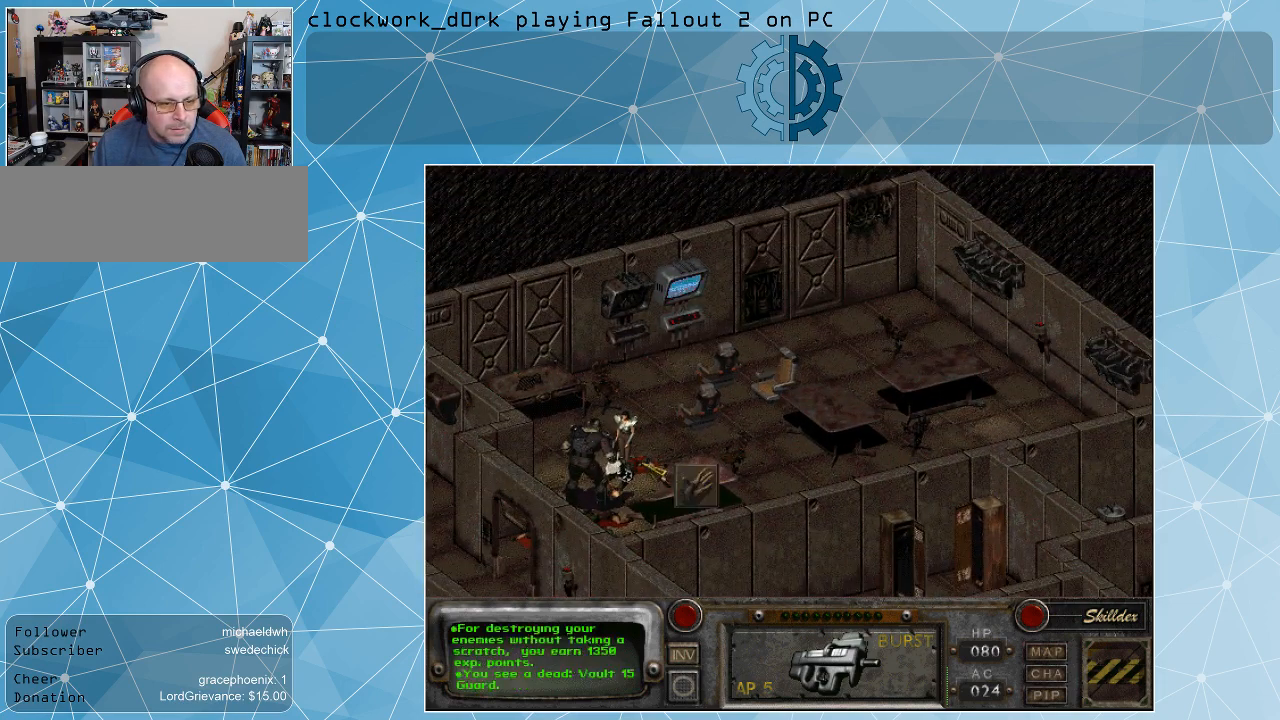
Gameplay with keyboard and mouse; each line is a JSON object with the keys and mouse buttons held at the frame after it. "events" lists presses ("down") and releases ("up") of ".", "/", "0", "1", "2", "3", "4", "5", "6", "7", "8", "9", "a", "alt_l", "alt_r", "b", "backslash", "backspace", "c", "caps_lock", "comma", "ctrl_l", "ctrl_r", "d", "e", "equals", "f", "g", "h", "i", "j", "k", "l", "lbracket", "m", "minus", "n", "o", "p", "q", "quote", "r", "rbracket", "return", "s", "semicolon", "shift_l", "shift_r", "space", "super", "t", "tab", "tilde", "u", "v", "w", "x", "y", "z", "mouse_left" and "mouse_right" between this image and that frame as [ms after this image, input, new state], when the widget could be followed in between. "mouse_left", "mouse_right" = the "left", "right" buttons of the "mouse" list. No other keys are recorded. Not read: mouse_move.
{"keys": [], "mouse": [], "events": [[133, "mouse_left", "down"], [233, "mouse_left", "up"]]}
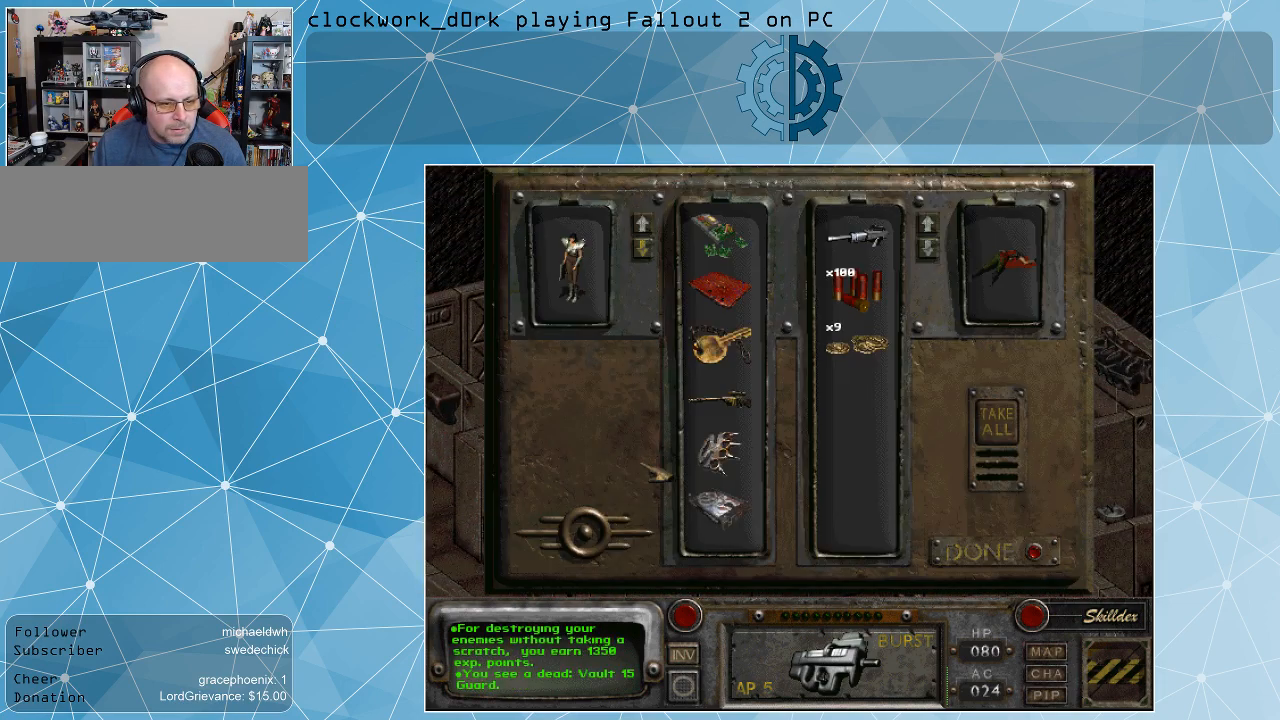
{"keys": [], "mouse": [], "events": []}
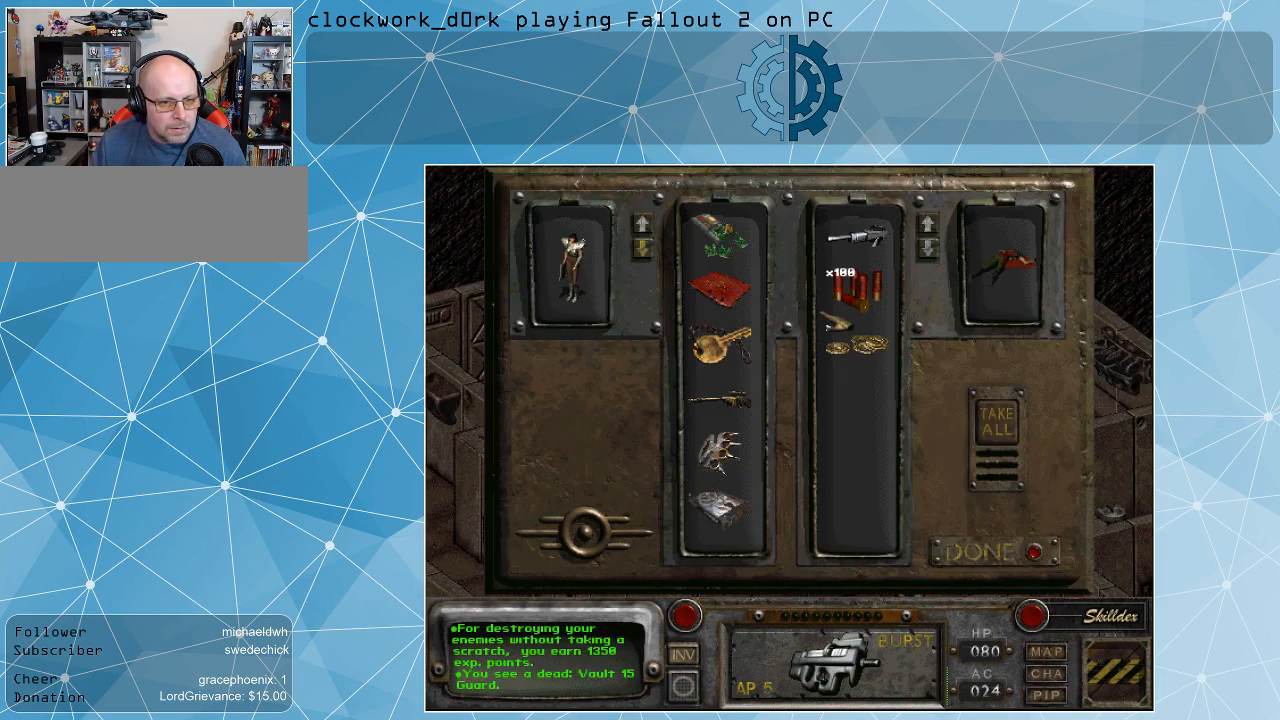
{"keys": [], "mouse": [], "events": []}
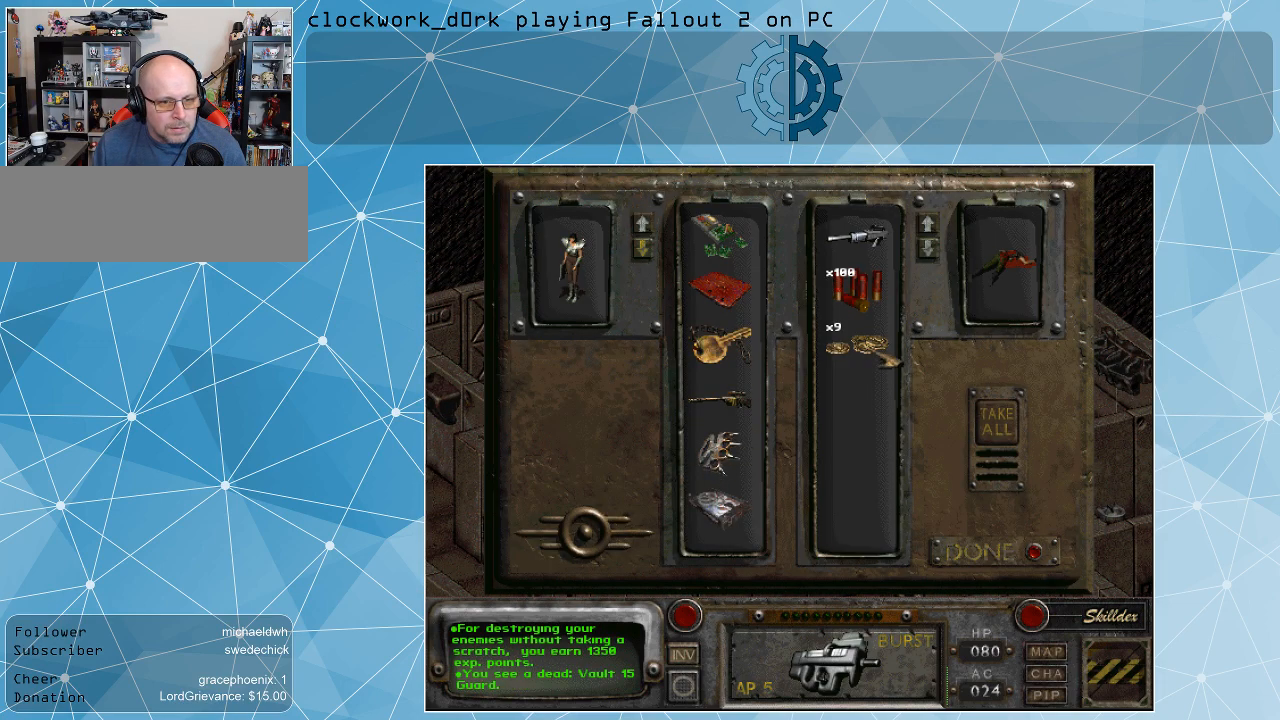
{"keys": [], "mouse": ["left"], "events": [[500, "mouse_left", "down"]]}
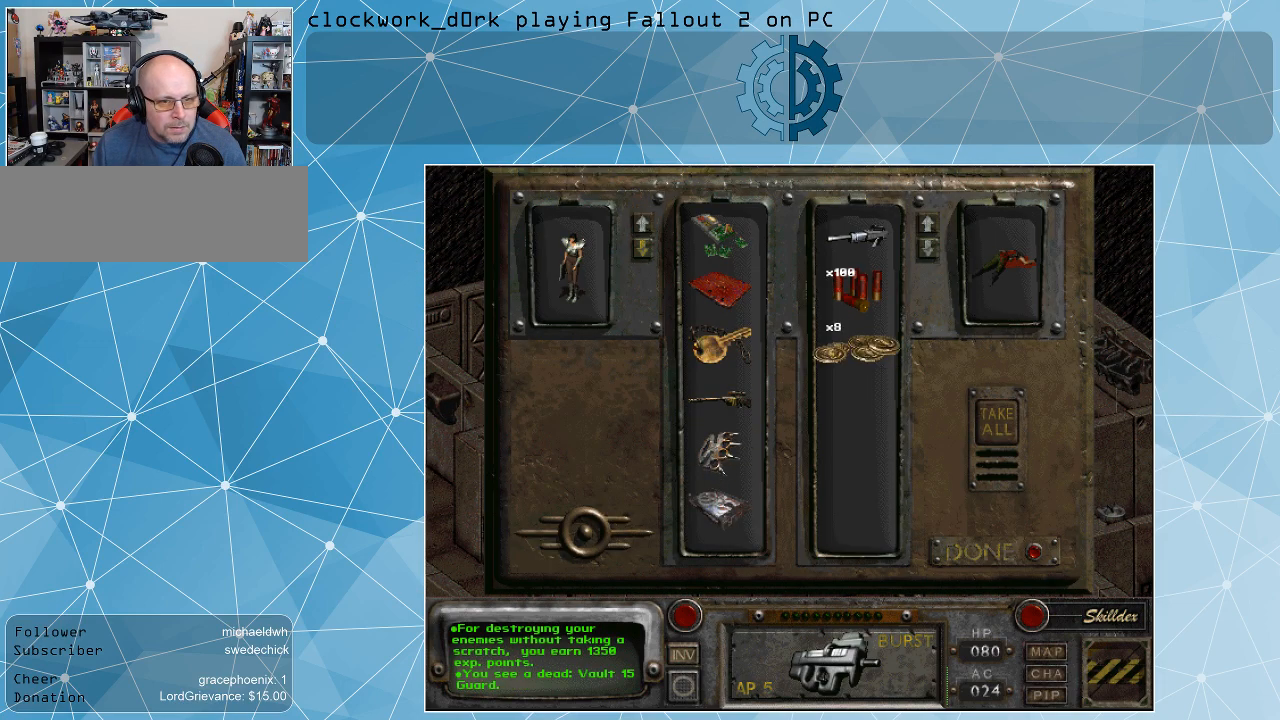
{"keys": [], "mouse": ["left"], "events": []}
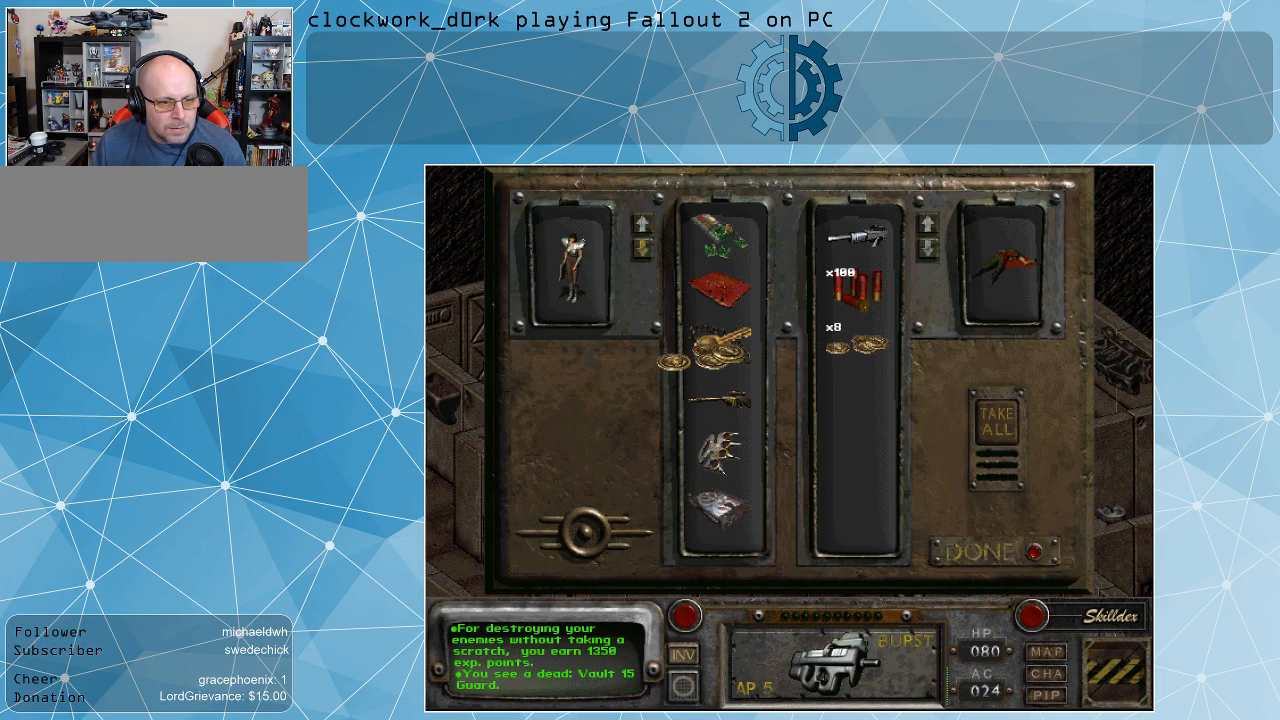
{"keys": [], "mouse": [], "events": [[267, "mouse_left", "up"]]}
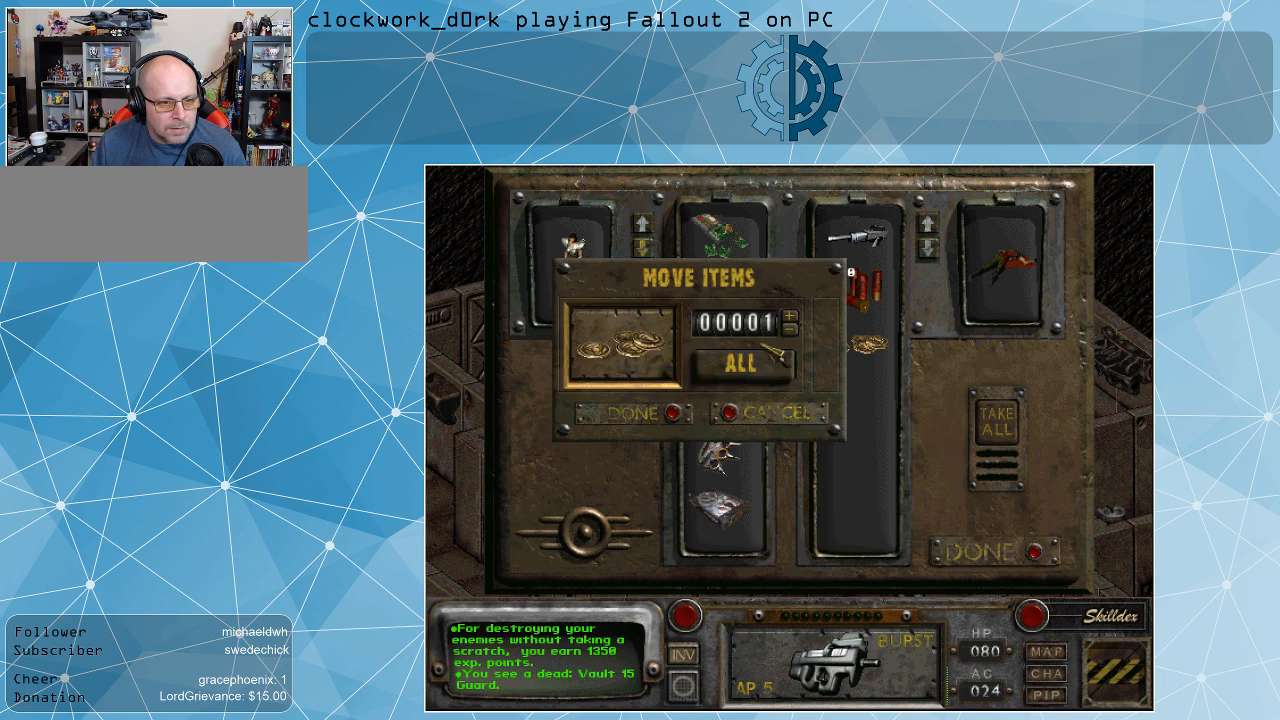
{"keys": [], "mouse": [], "events": [[467, "mouse_left", "down"], [500, "mouse_left", "up"]]}
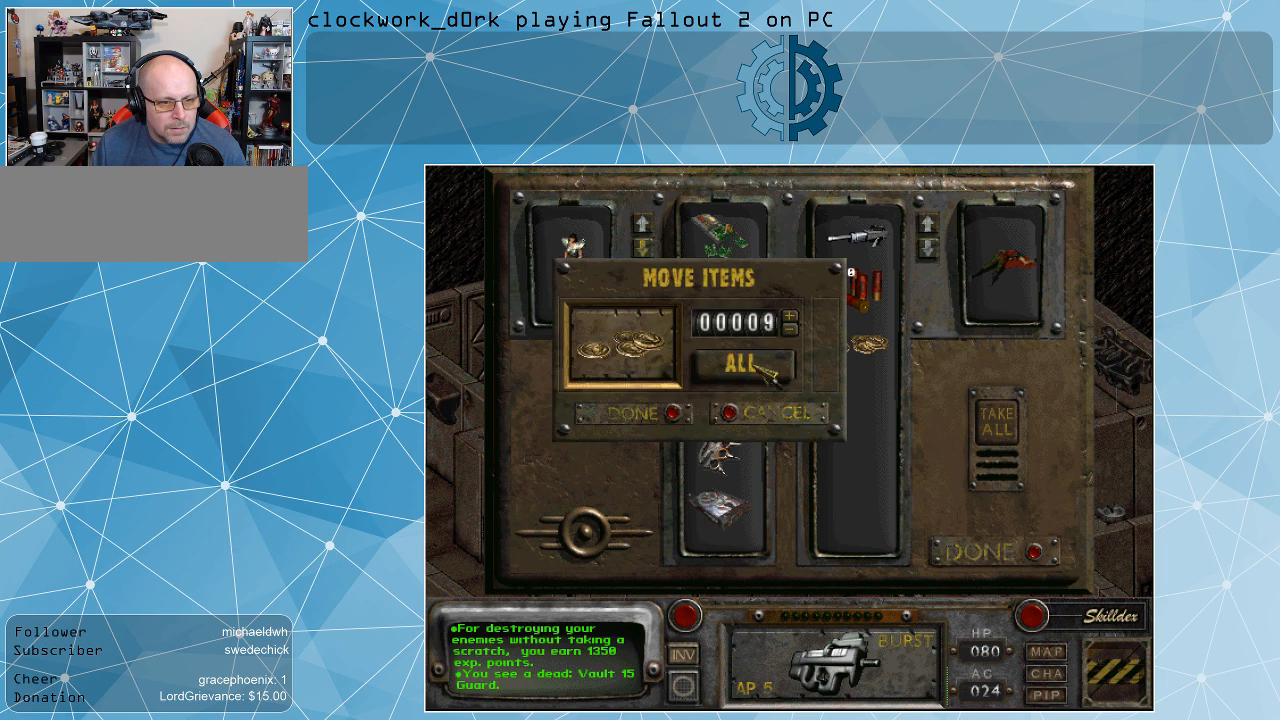
{"keys": [], "mouse": [], "events": []}
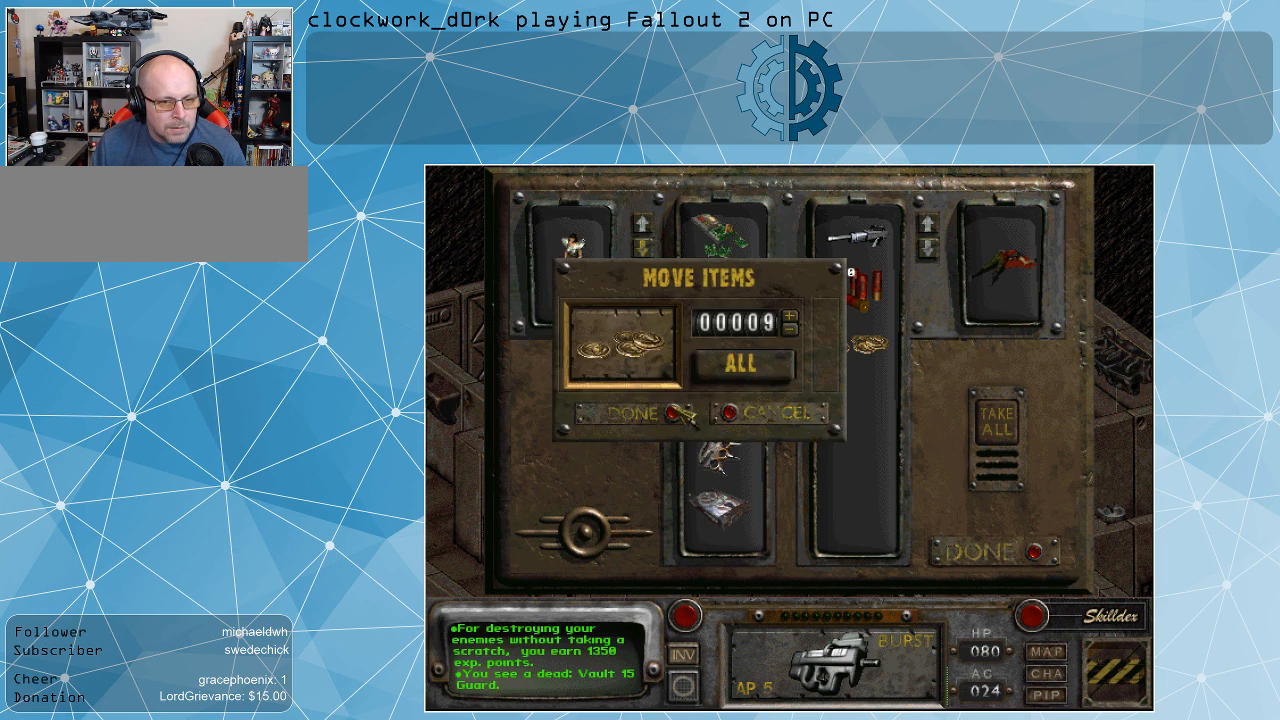
{"keys": [], "mouse": [], "events": [[200, "mouse_left", "down"], [300, "mouse_left", "up"]]}
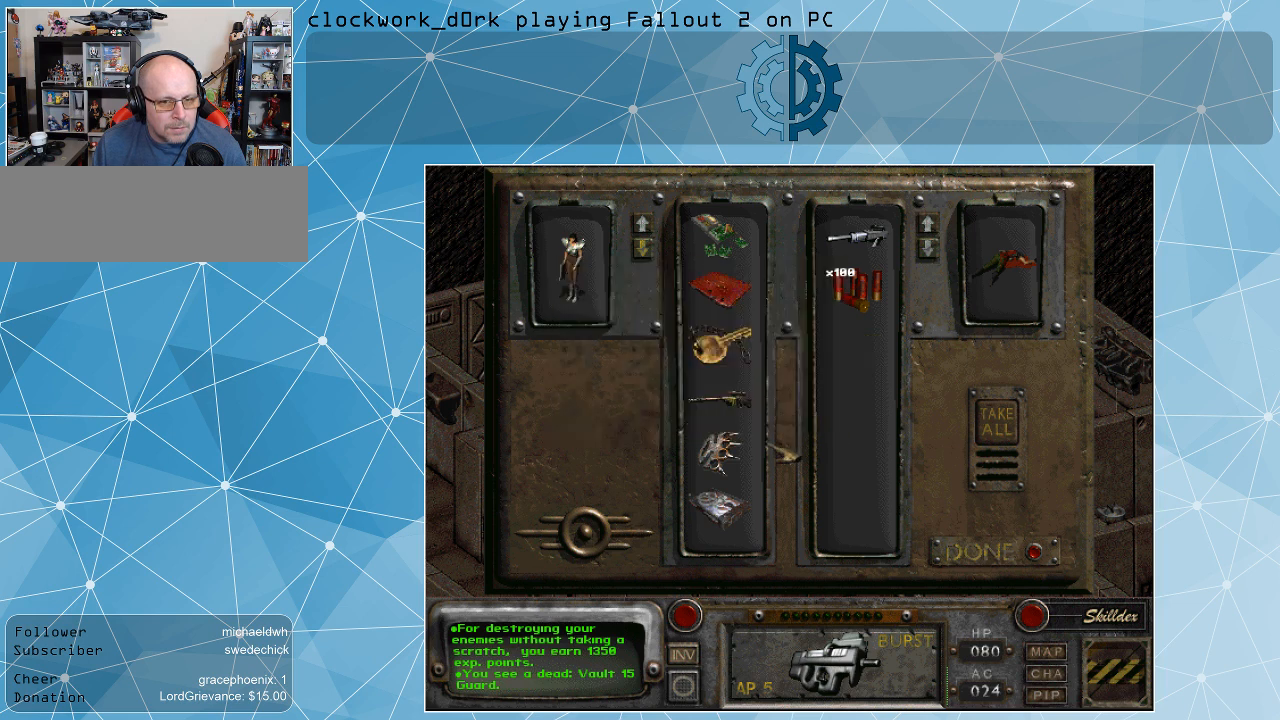
{"keys": [], "mouse": [], "events": []}
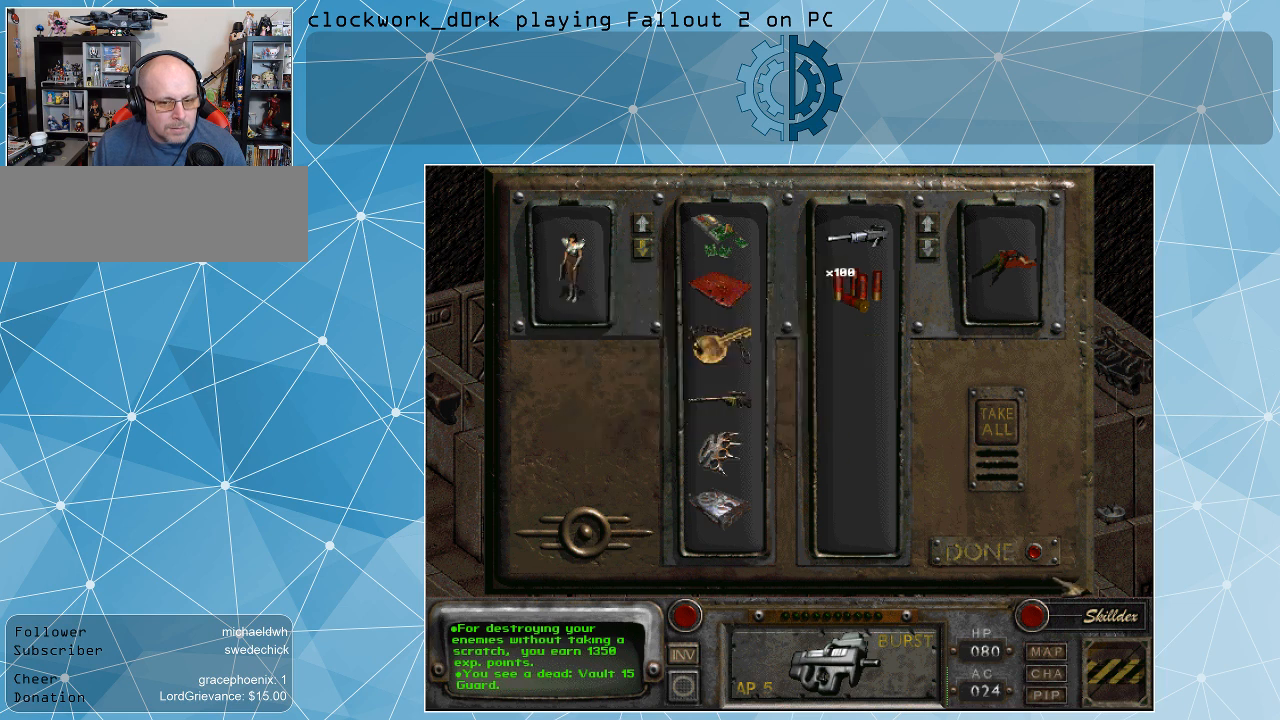
{"keys": [], "mouse": ["left"], "events": [[433, "mouse_left", "down"]]}
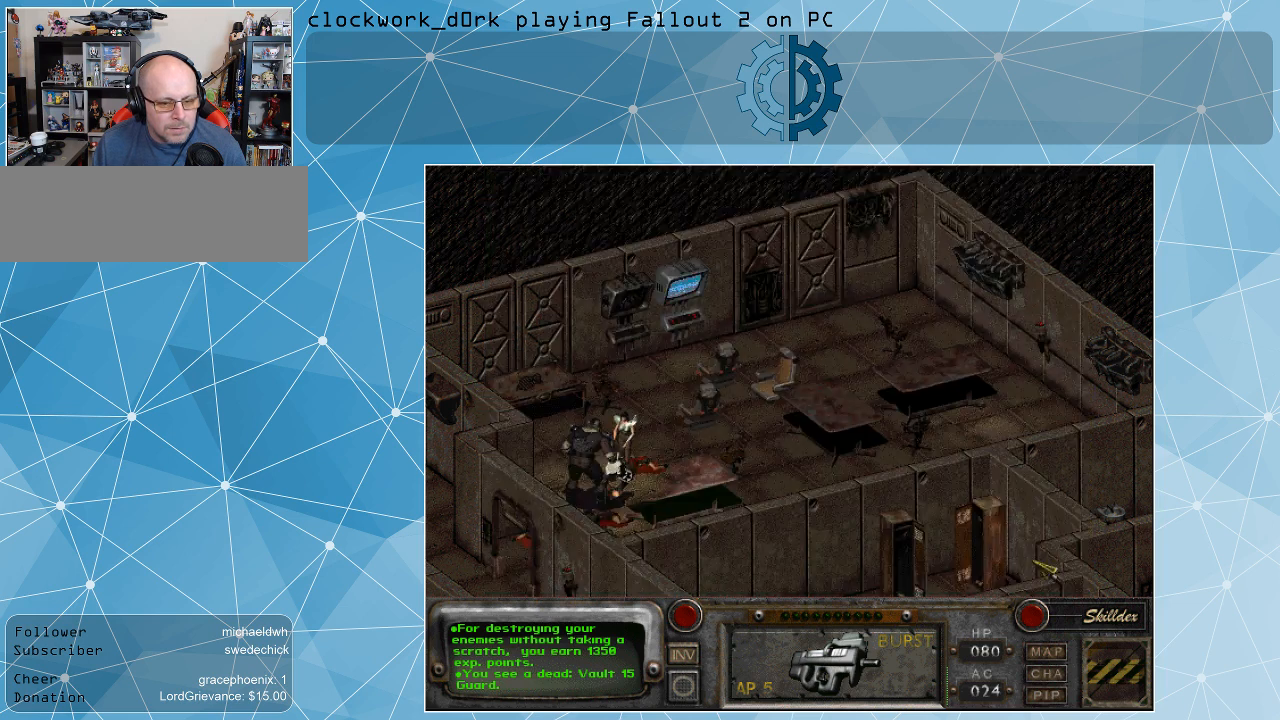
{"keys": [], "mouse": [], "events": [[33, "mouse_left", "up"]]}
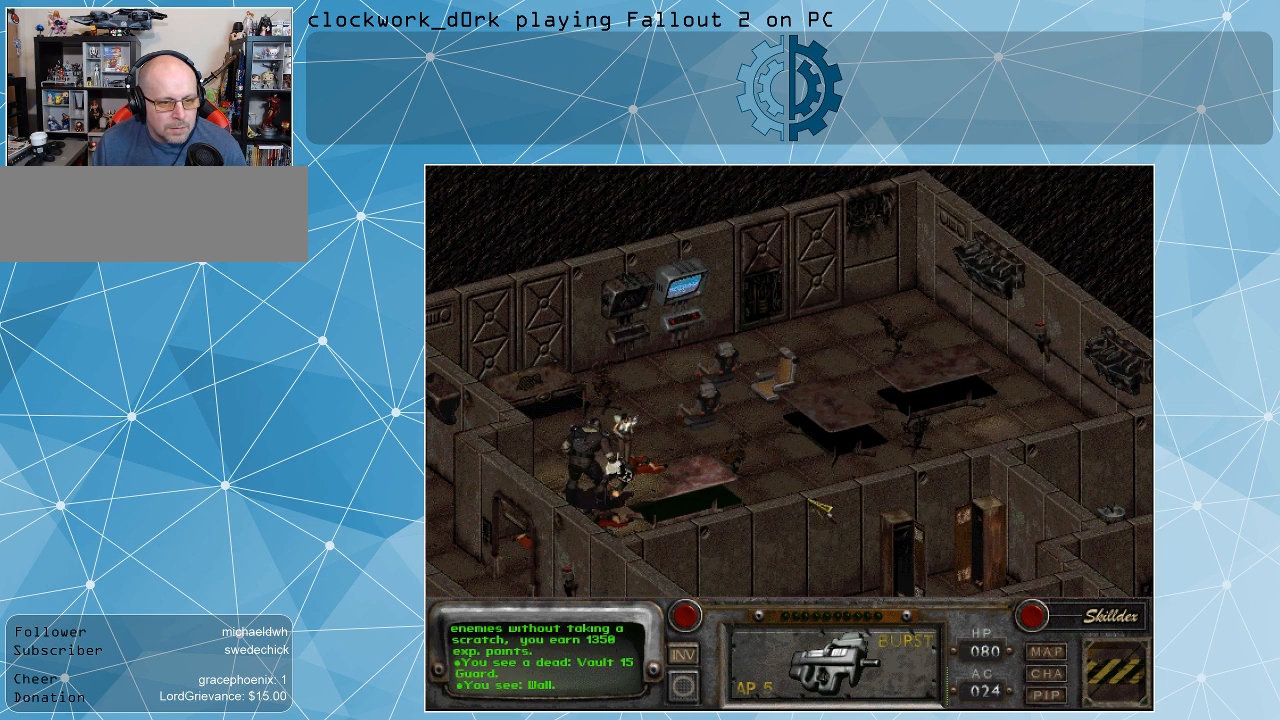
{"keys": [], "mouse": [], "events": []}
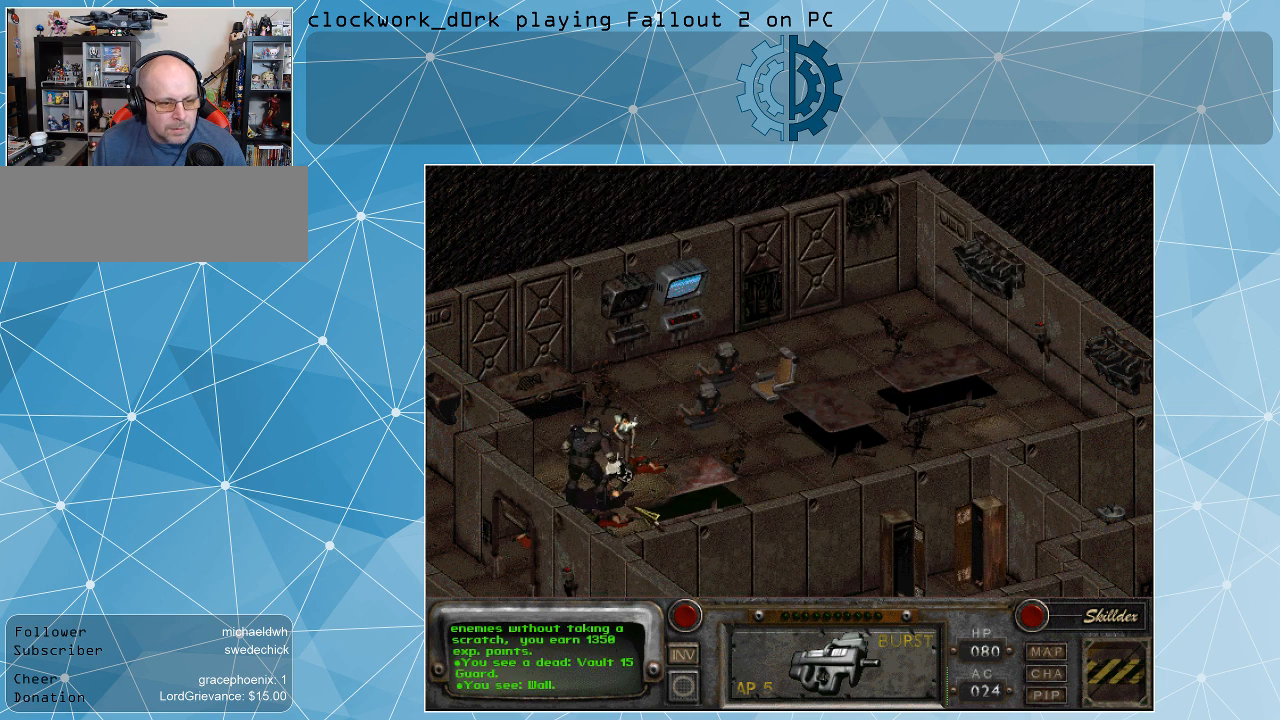
{"keys": [], "mouse": [], "events": []}
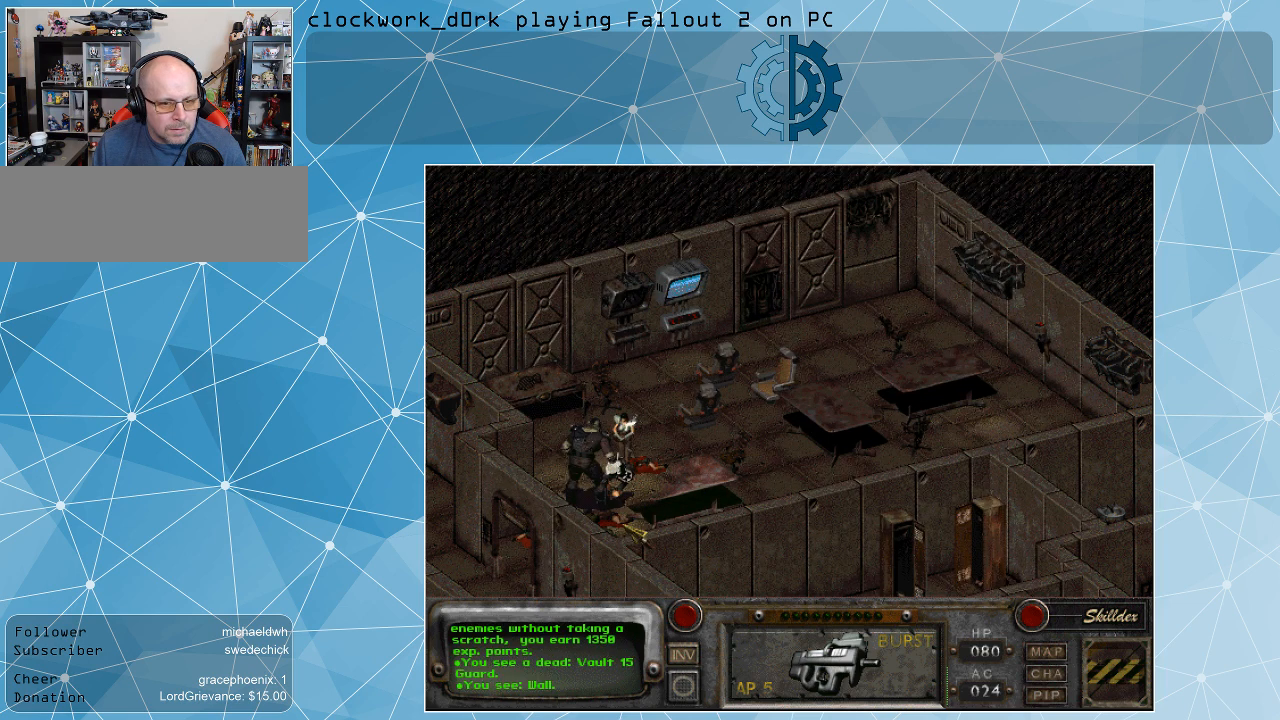
{"keys": [], "mouse": [], "events": []}
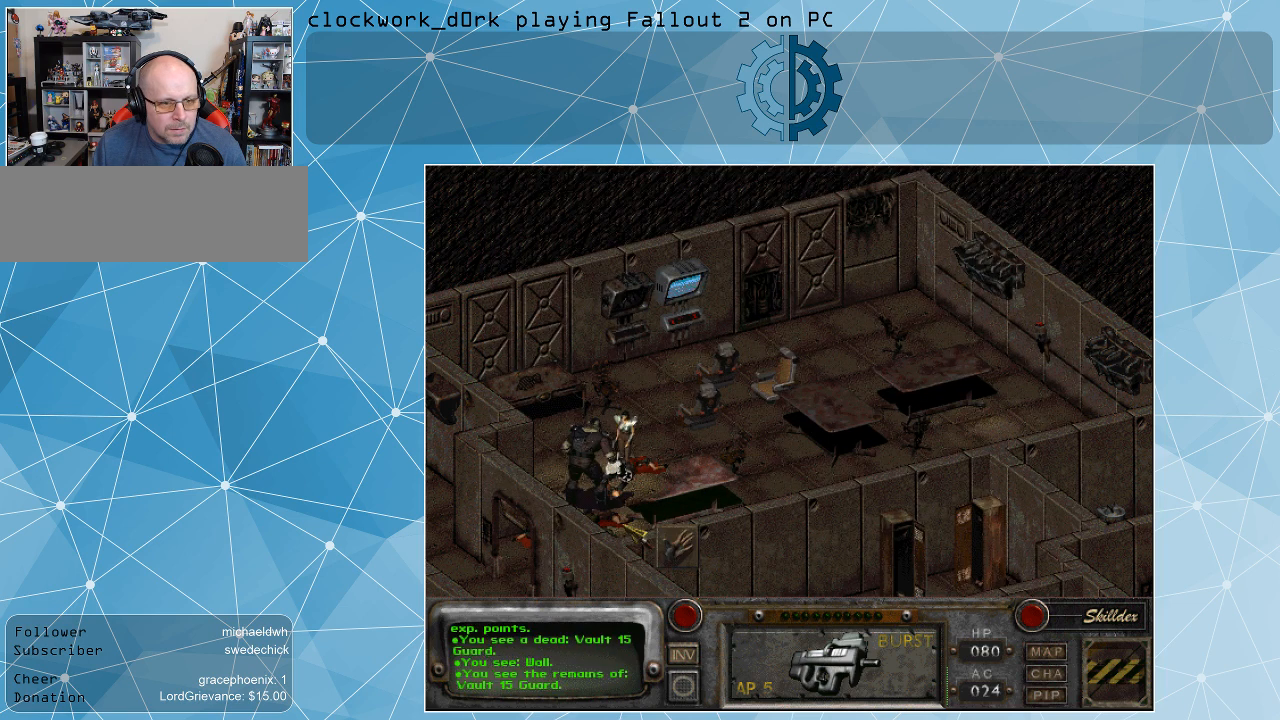
{"keys": [], "mouse": [], "events": [[100, "mouse_left", "down"], [233, "mouse_left", "up"]]}
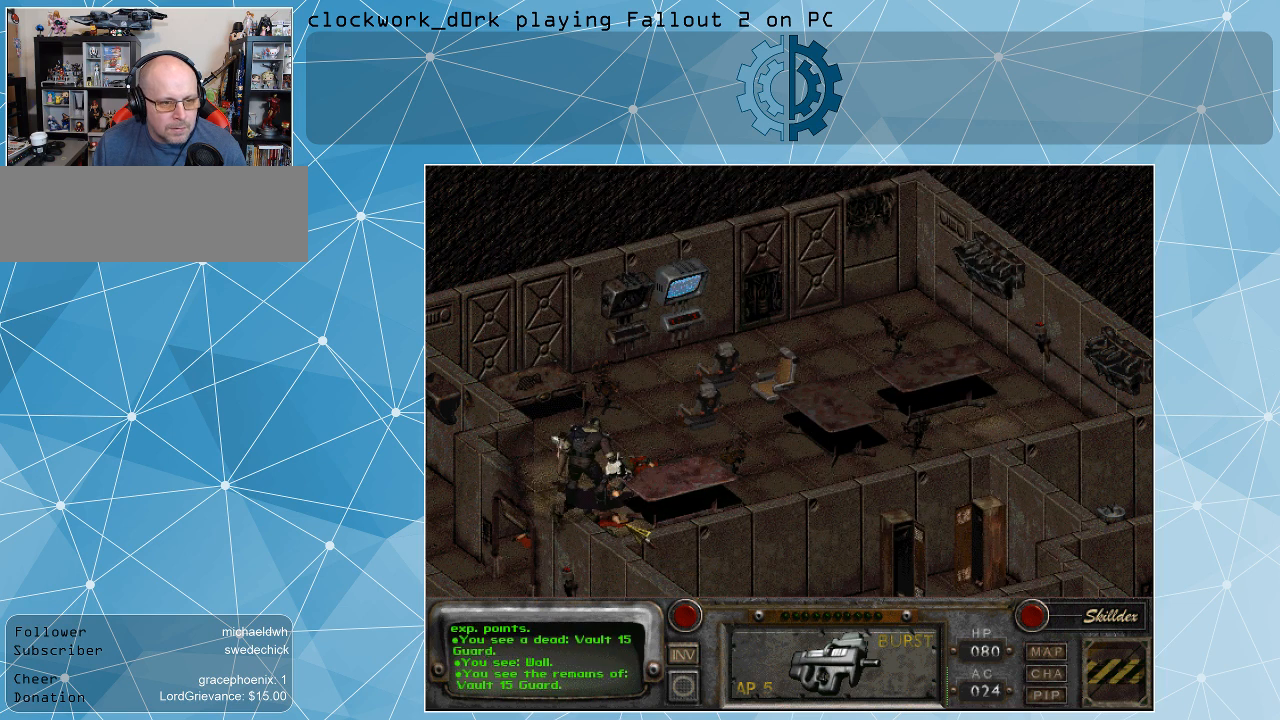
{"keys": [], "mouse": [], "events": []}
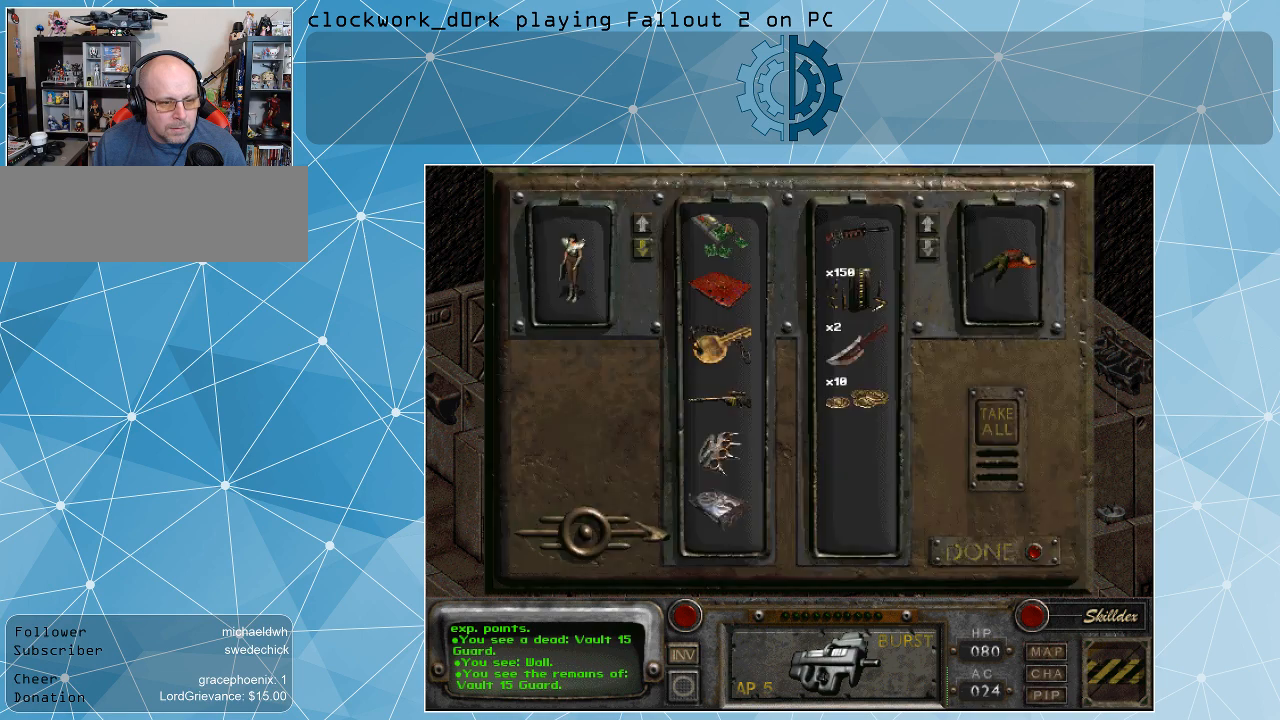
{"keys": [], "mouse": [], "events": []}
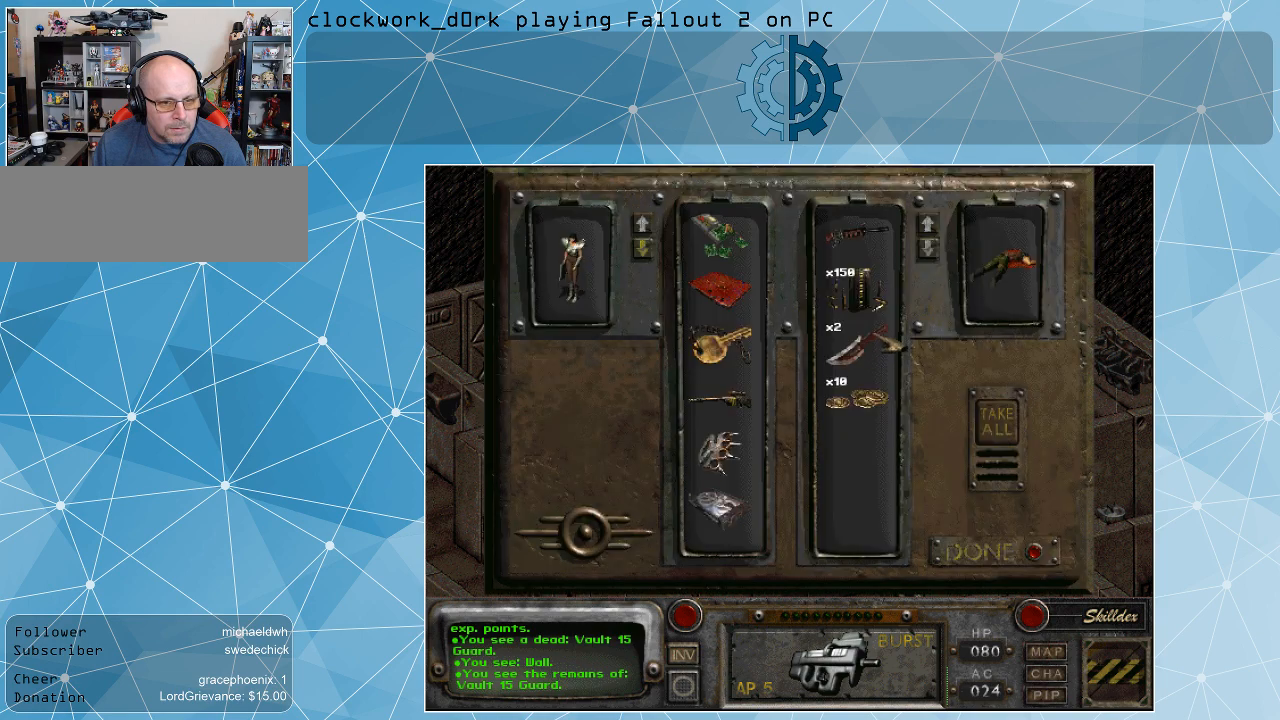
{"keys": [], "mouse": [], "events": []}
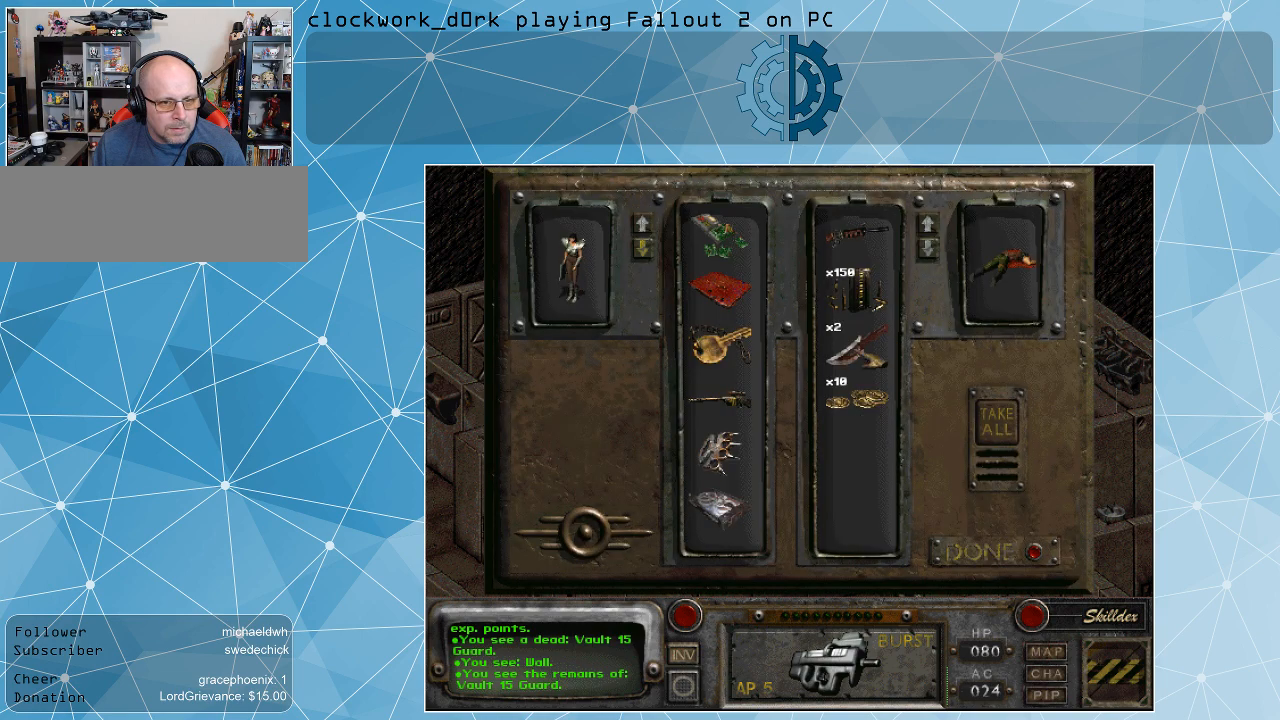
{"keys": [], "mouse": [], "events": []}
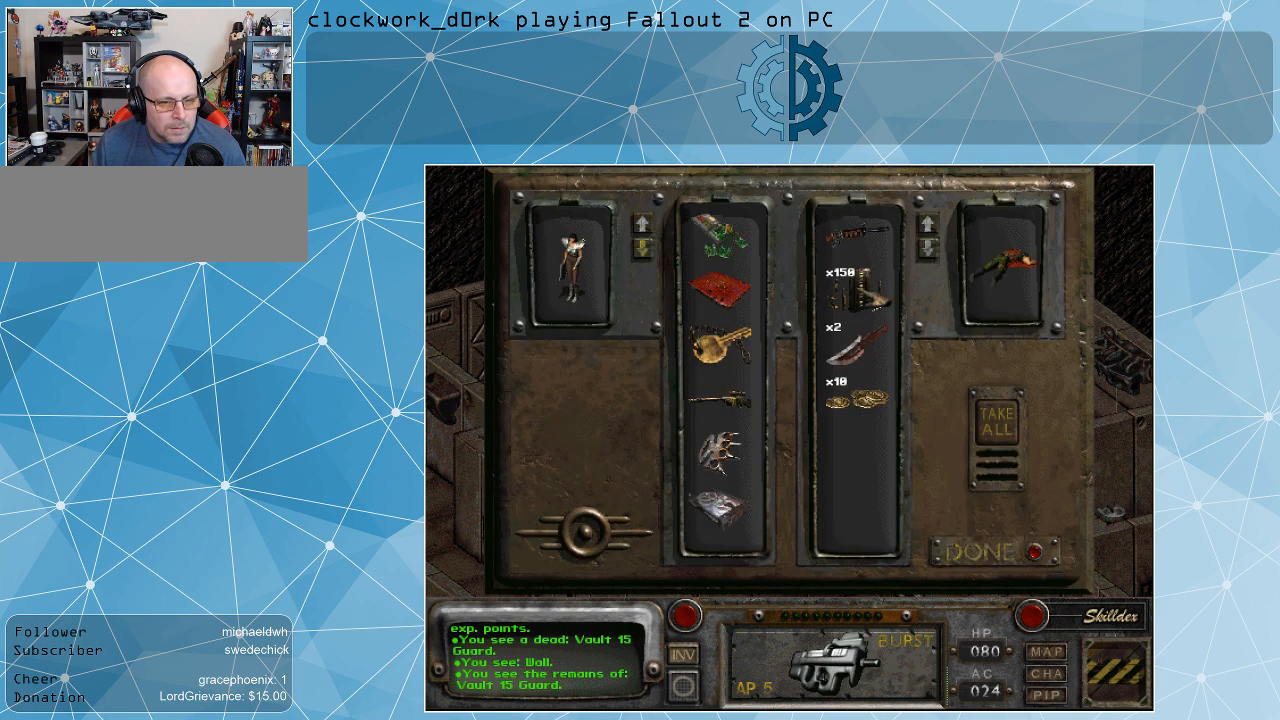
{"keys": [], "mouse": [], "events": [[200, "mouse_right", "down"], [333, "mouse_right", "up"]]}
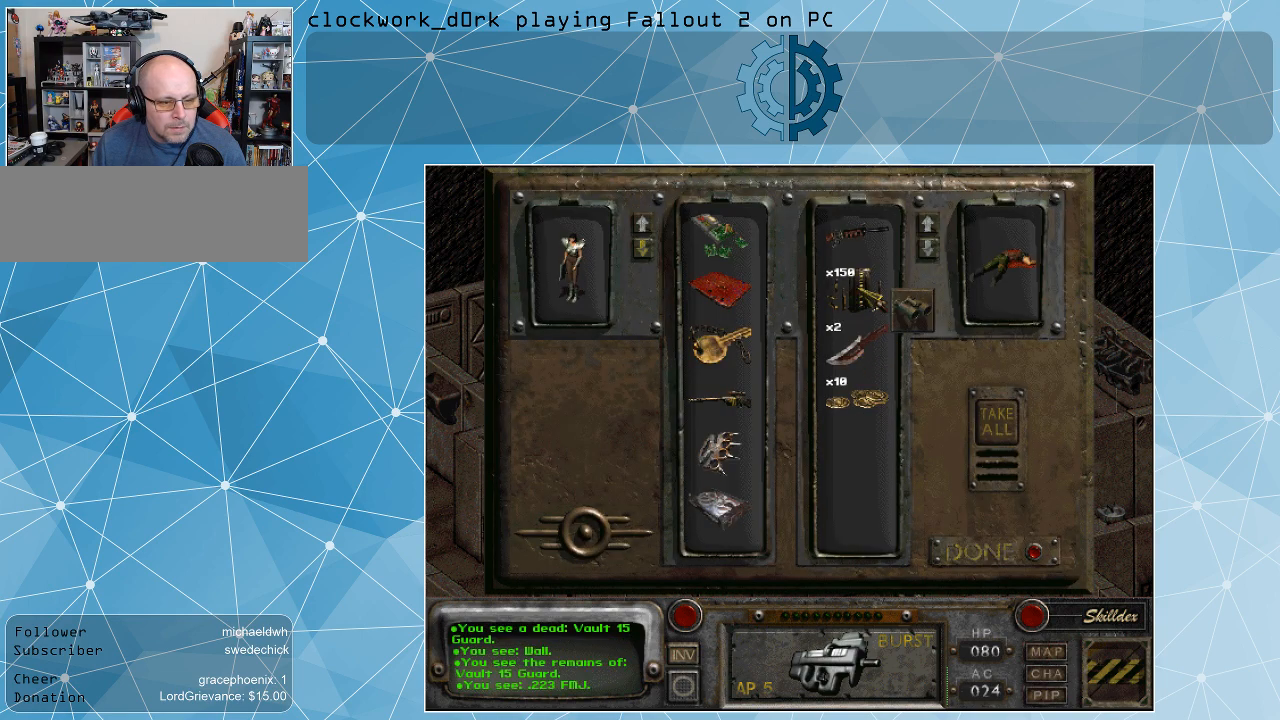
{"keys": [], "mouse": [], "events": []}
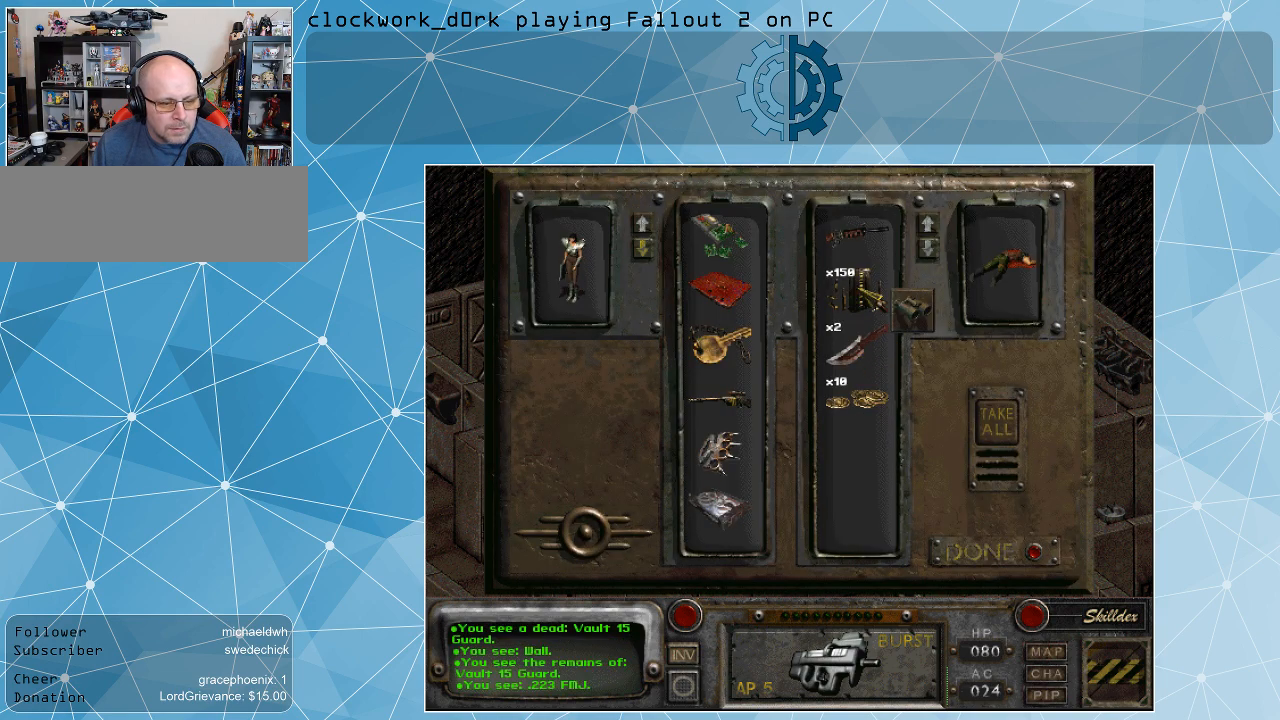
{"keys": [], "mouse": [], "events": []}
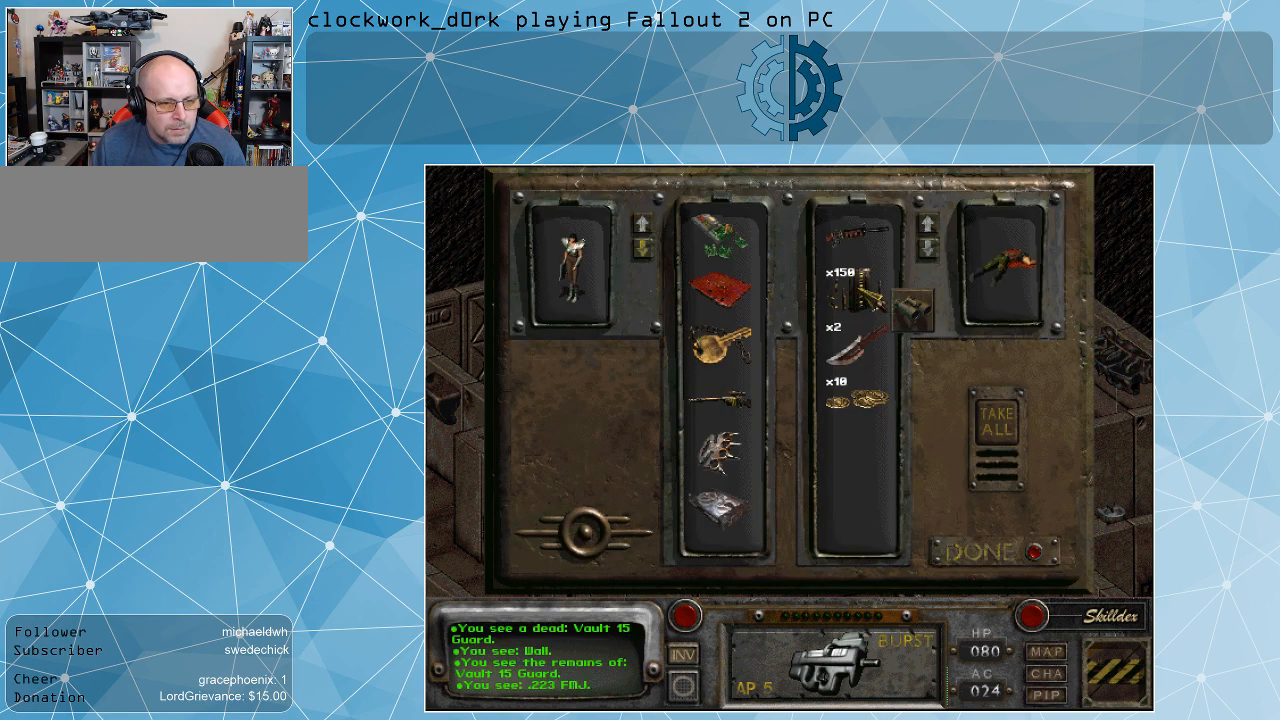
{"keys": [], "mouse": [], "events": []}
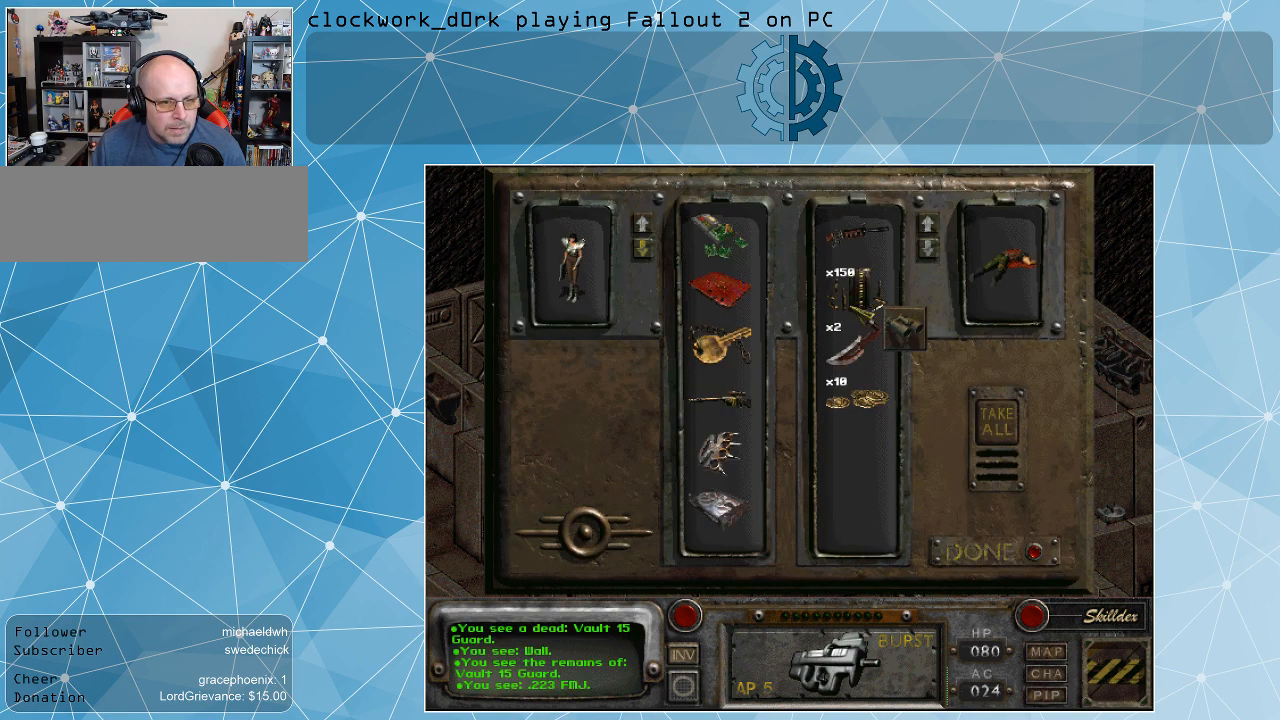
{"keys": [], "mouse": [], "events": []}
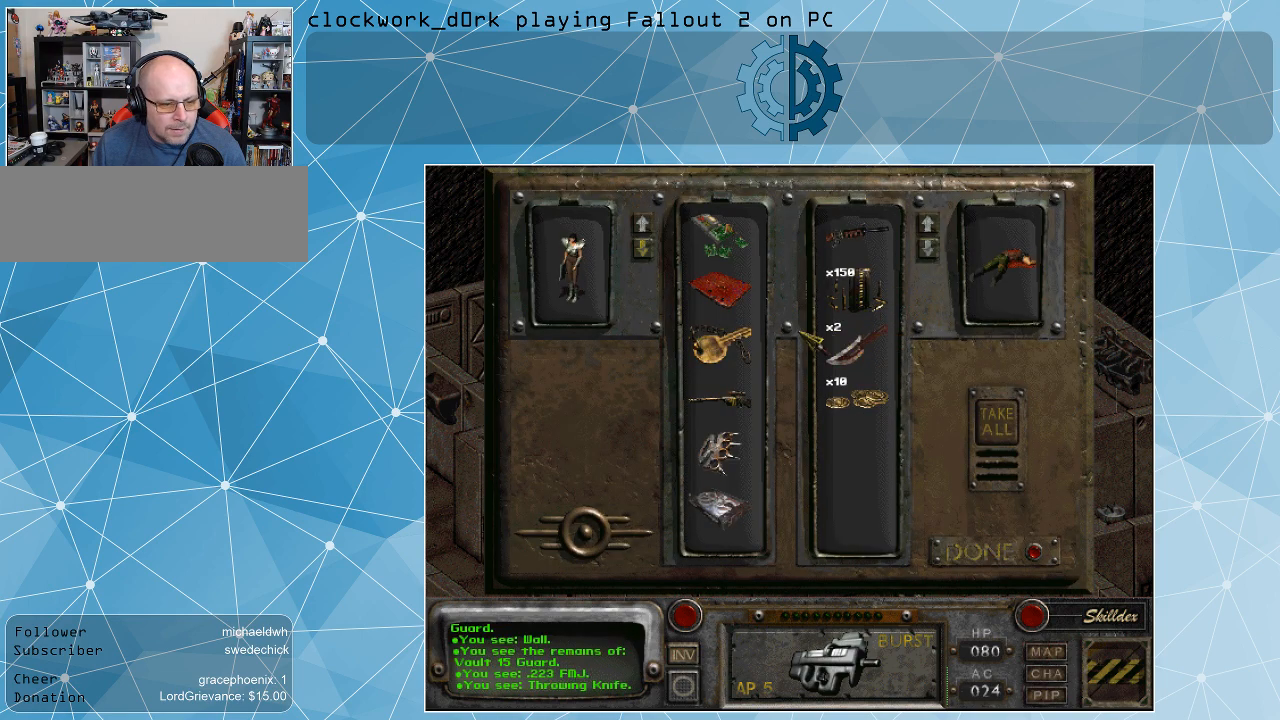
{"keys": [], "mouse": [], "events": []}
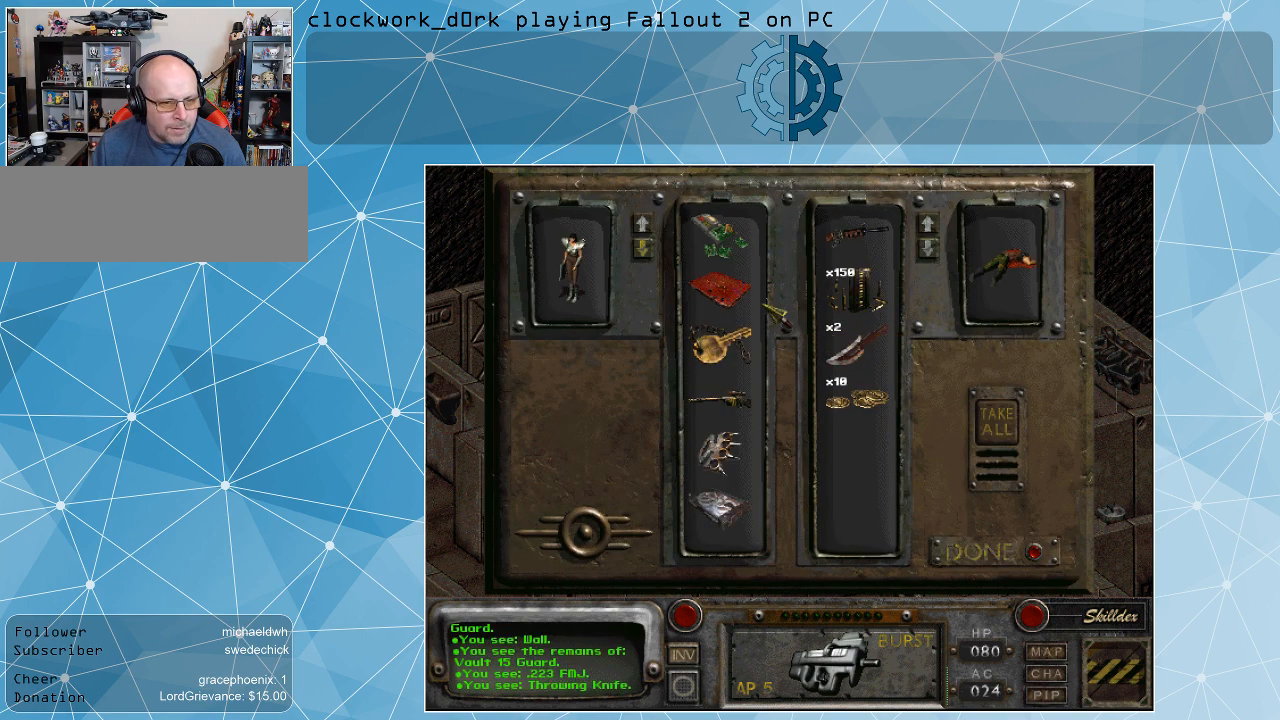
{"keys": [], "mouse": [], "events": []}
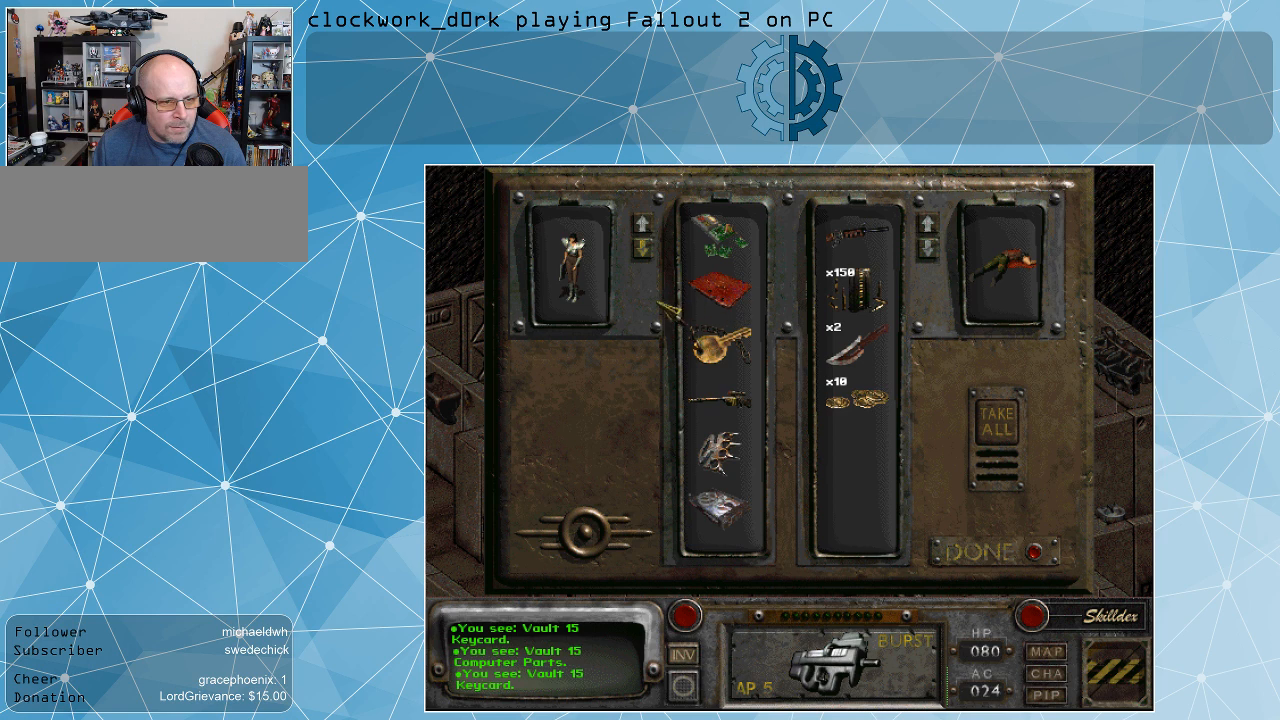
{"keys": [], "mouse": [], "events": []}
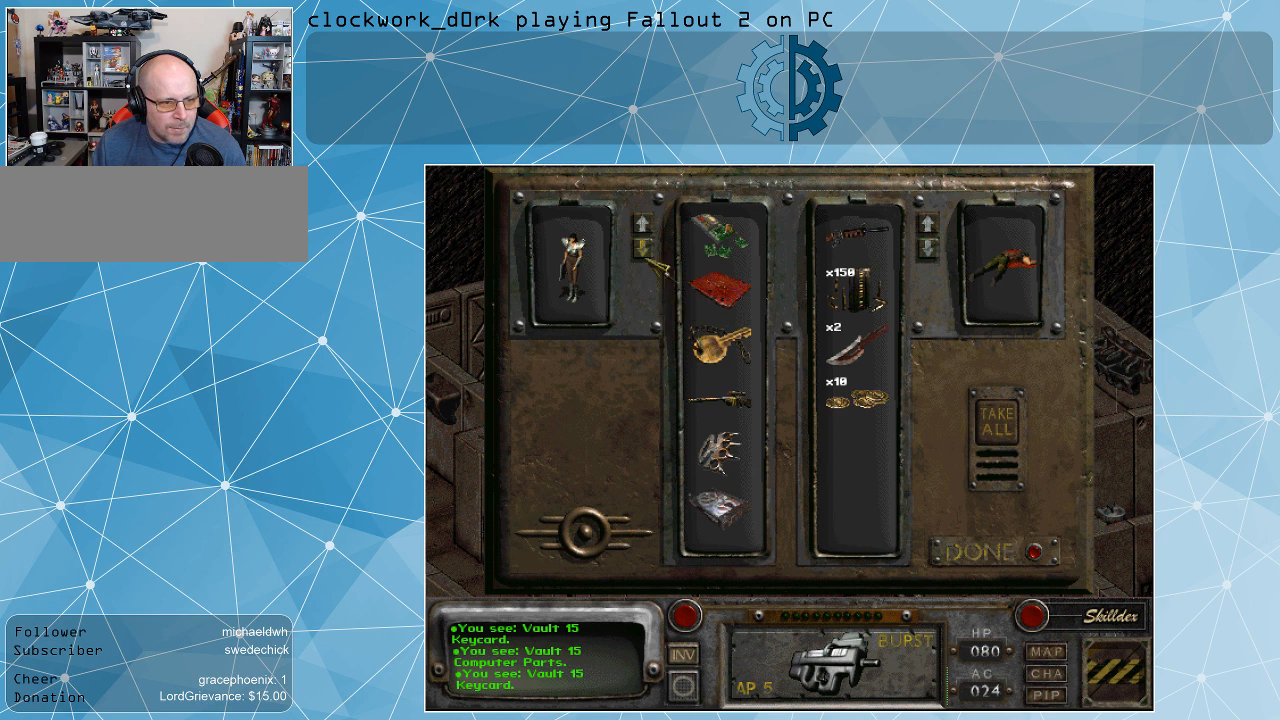
{"keys": [], "mouse": [], "events": [[100, "mouse_left", "down"], [233, "mouse_left", "up"], [333, "mouse_left", "down"], [433, "mouse_left", "up"]]}